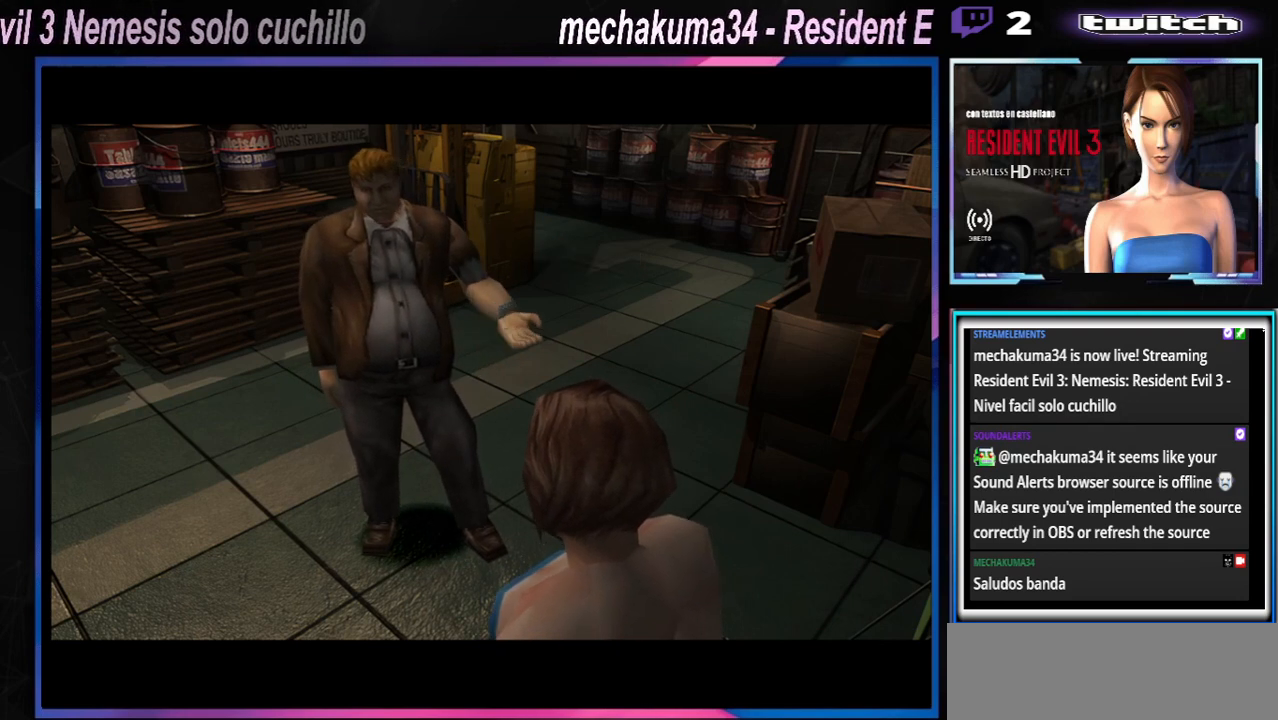
Gameplay with a controller (Xbox layout); each line is a JSON object with the inputs held at the frame after it. "events" lists button and stick changes between this image and that frame as [ms after this image, input, new state], when the widget could be followed in between. Not read: L3 R3 right_stick.
{"buttons": ["START"], "left_stick": "center", "events": [[100, "A", "down"], [300, "A", "up"], [500, "START", "down"]]}
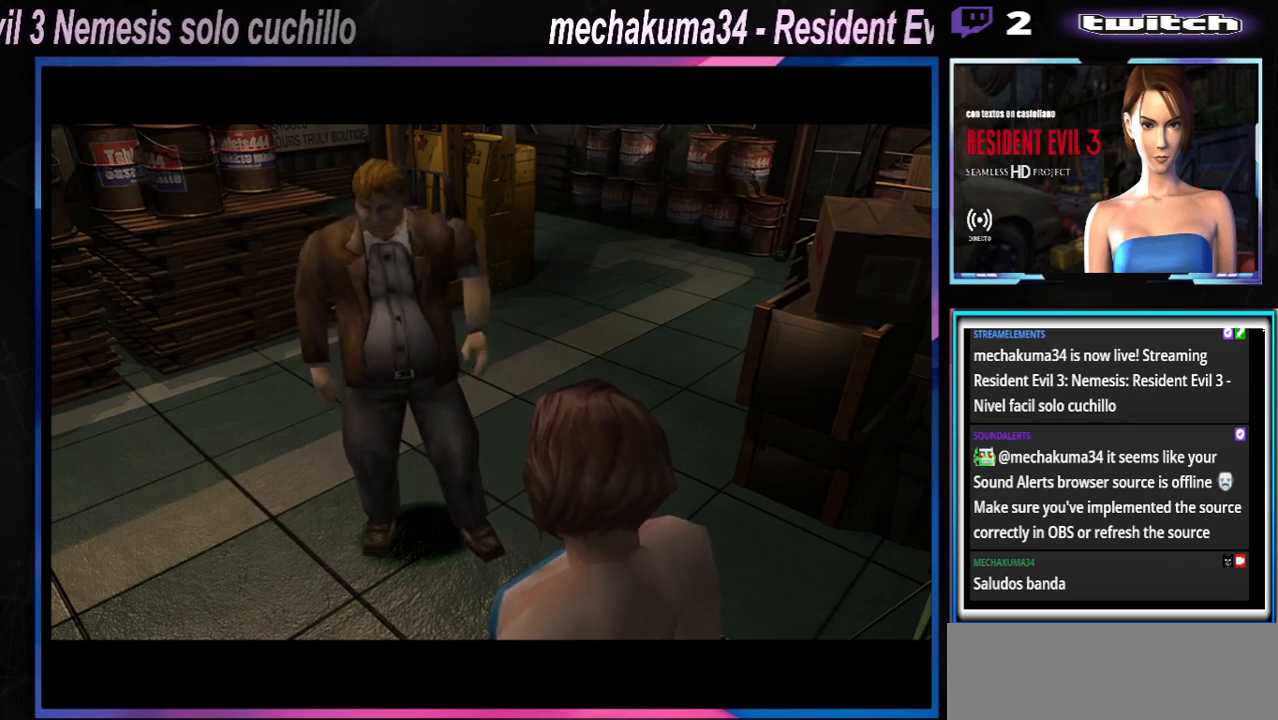
{"buttons": [], "left_stick": "center", "events": [[200, "START", "up"]]}
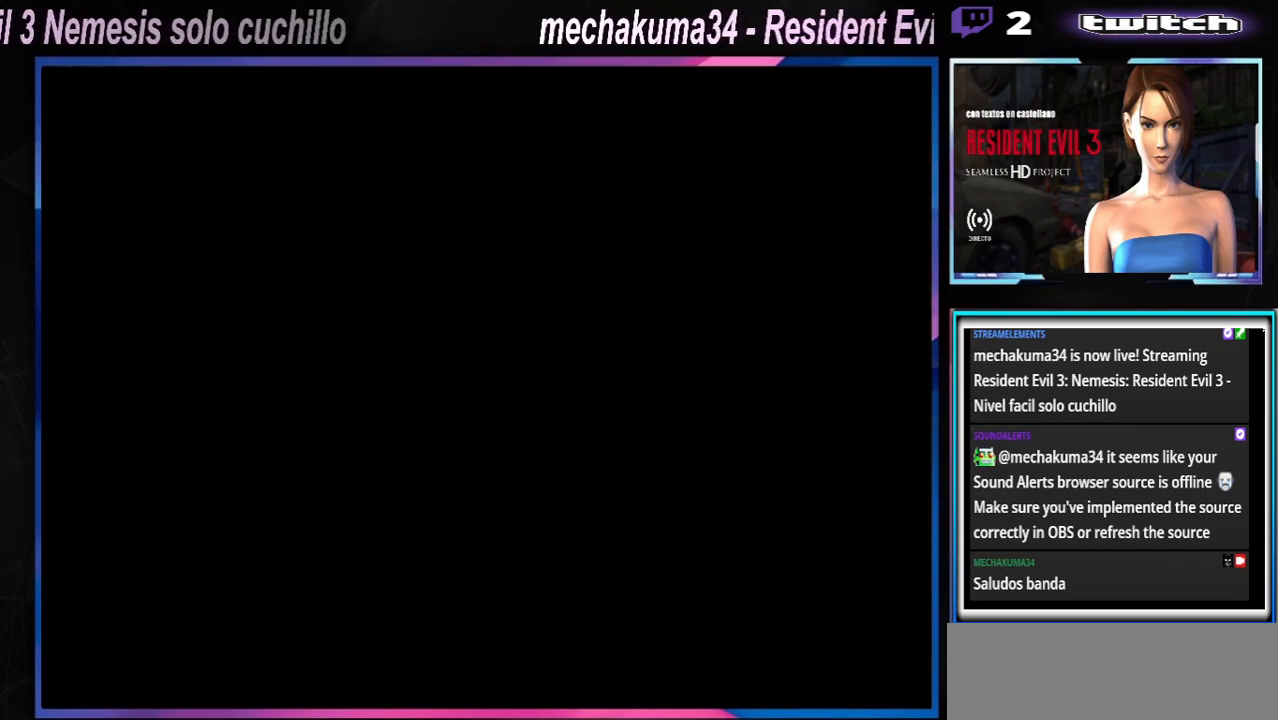
{"buttons": [], "left_stick": "center", "events": []}
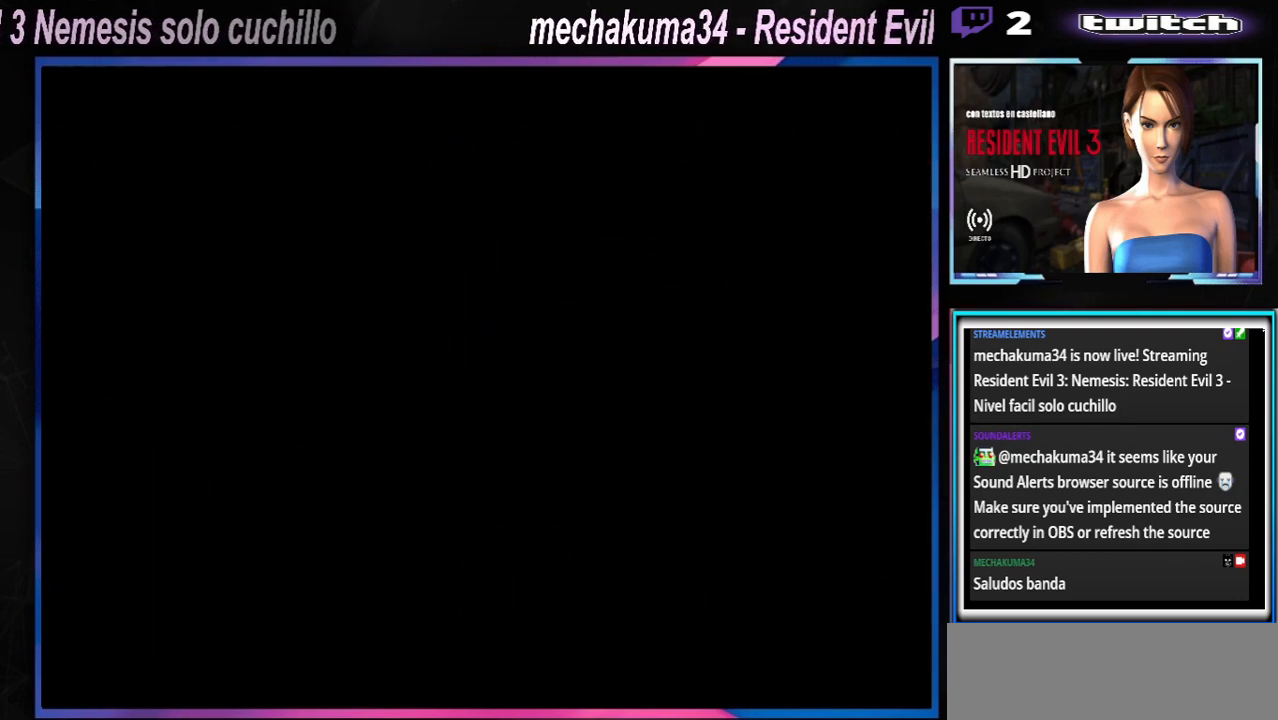
{"buttons": [], "left_stick": "center", "events": []}
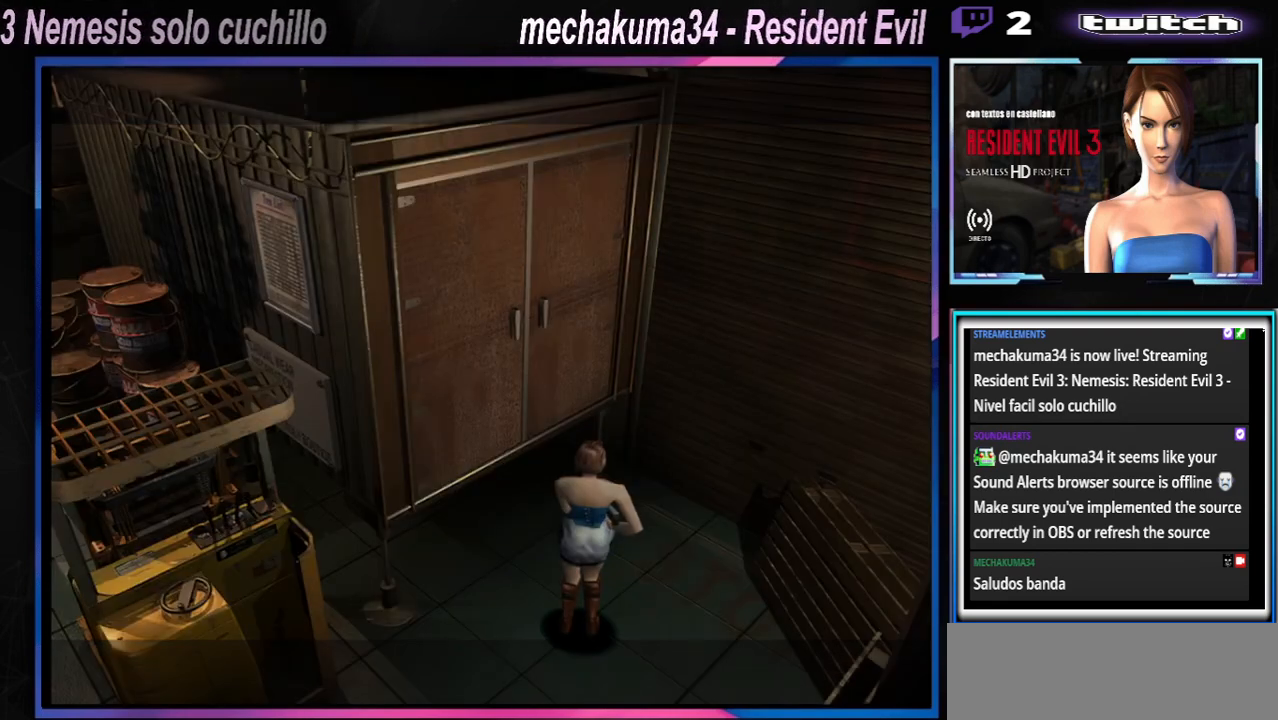
{"buttons": ["X"], "left_stick": "left", "events": [[333, "left_stick", "left"], [367, "X", "down"]]}
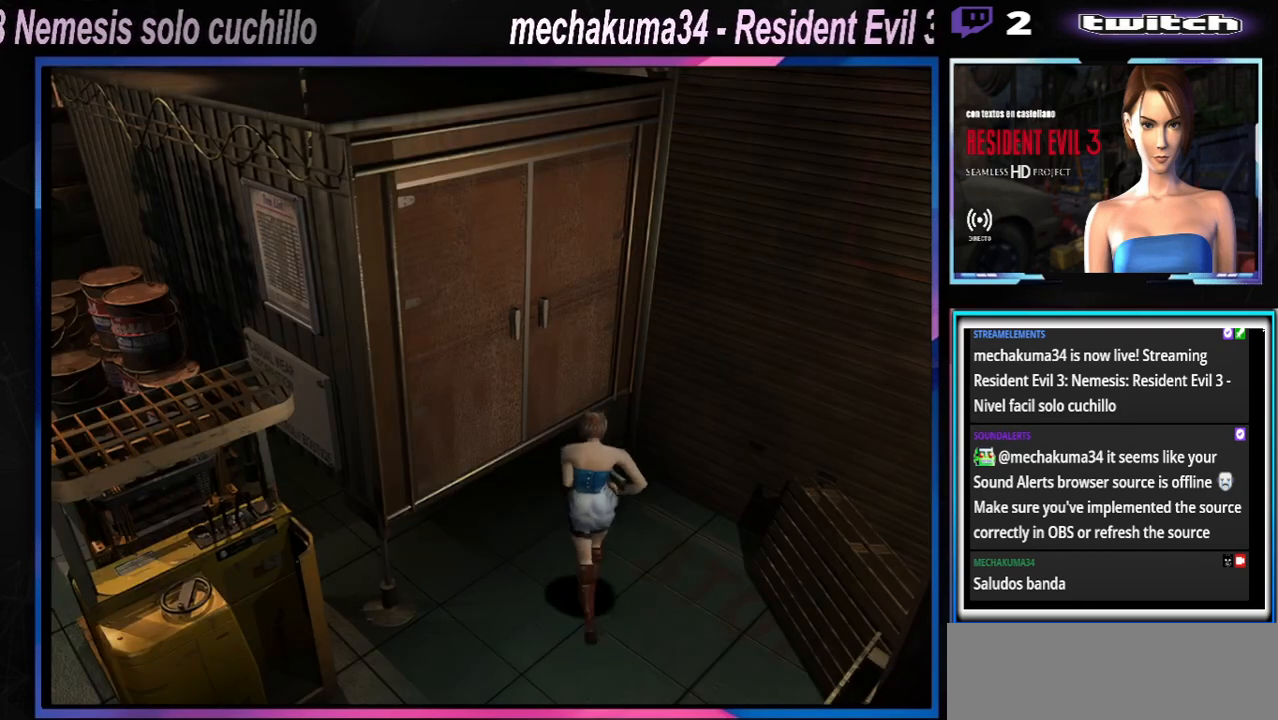
{"buttons": ["X"], "left_stick": "left", "events": [[67, "A", "down"], [200, "A", "up"], [300, "A", "down"], [433, "A", "up"]]}
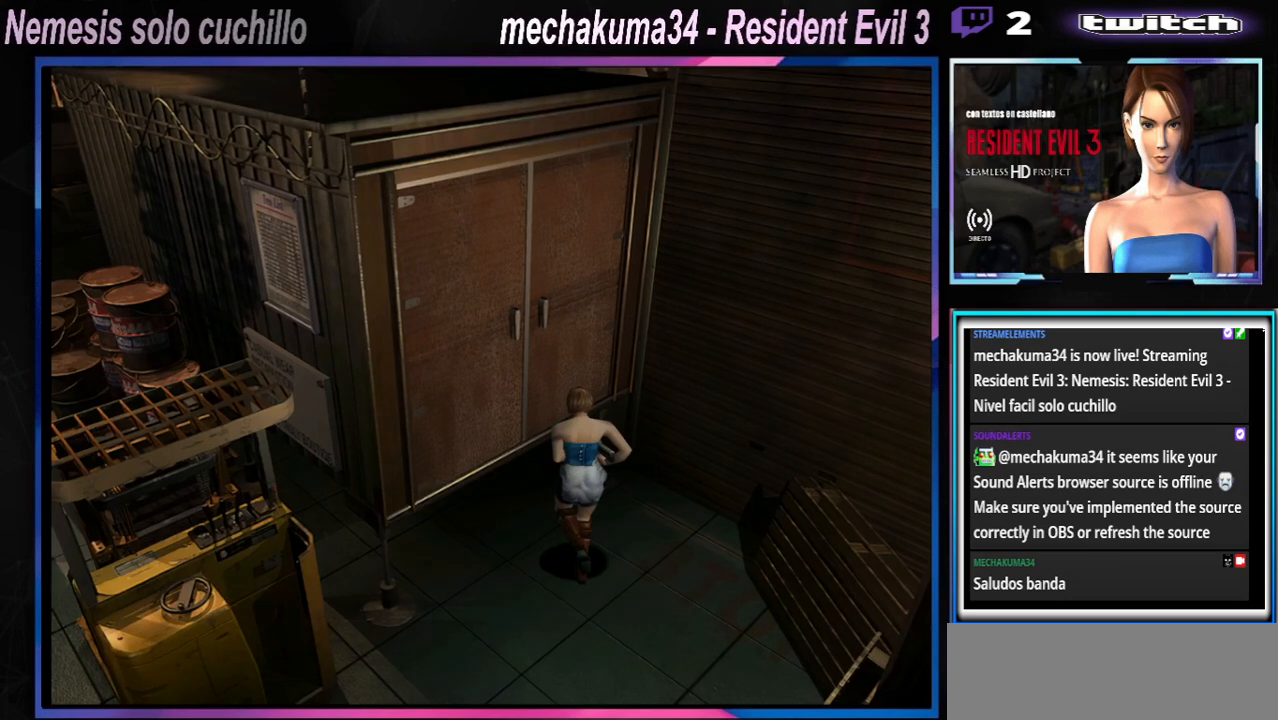
{"buttons": [], "left_stick": "center", "events": [[100, "A", "down"], [267, "A", "up"], [367, "X", "up"], [467, "left_stick", "center"]]}
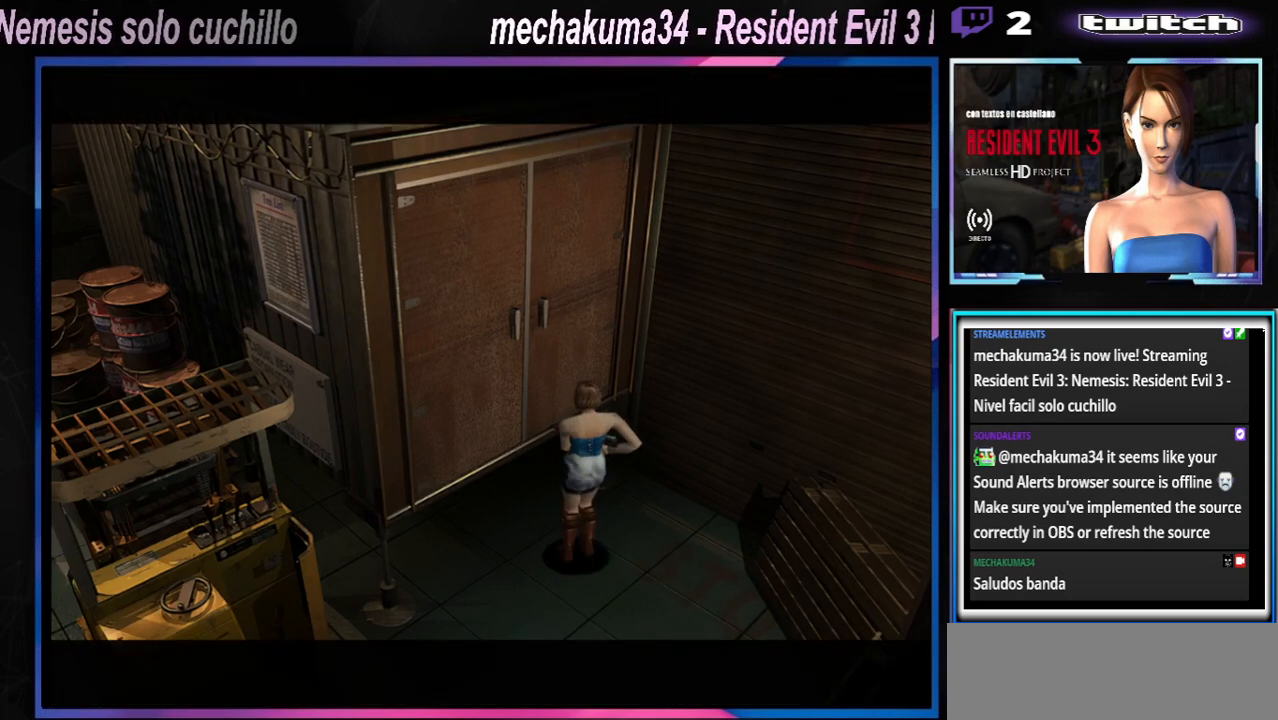
{"buttons": [], "left_stick": "center", "events": []}
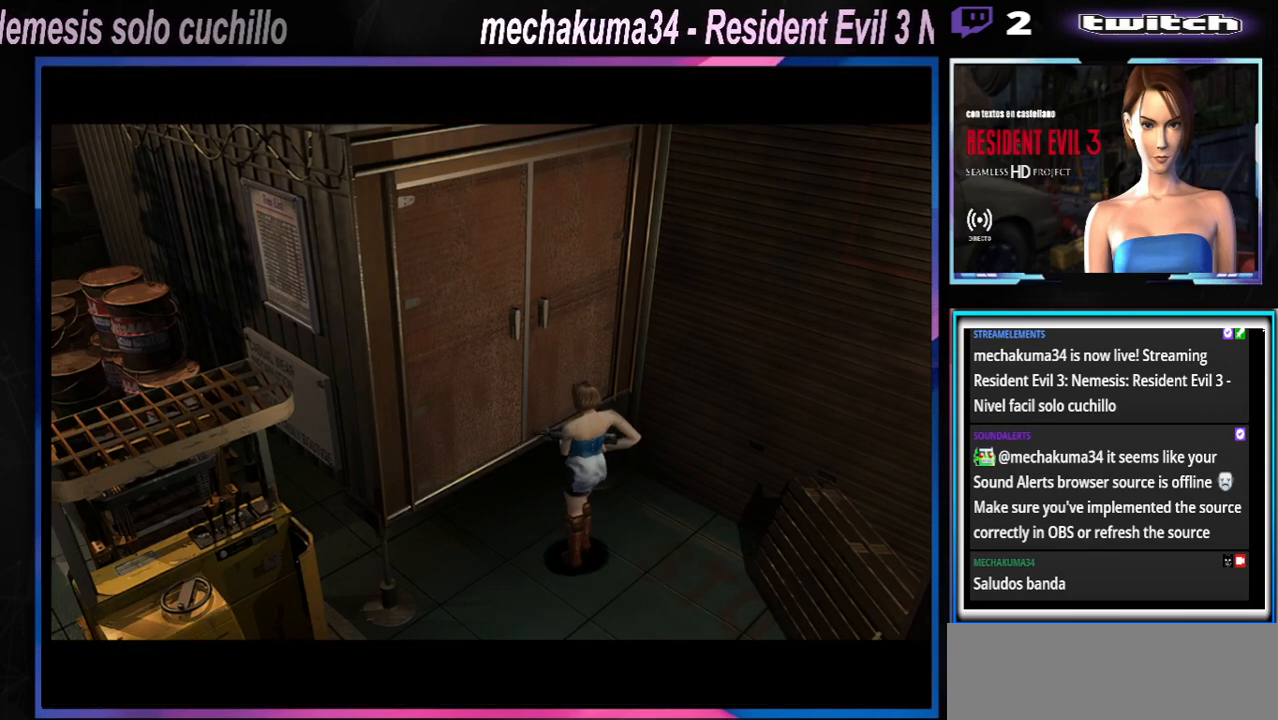
{"buttons": [], "left_stick": "center", "events": [[133, "A", "down"], [200, "X", "down"], [467, "X", "up"], [500, "A", "up"]]}
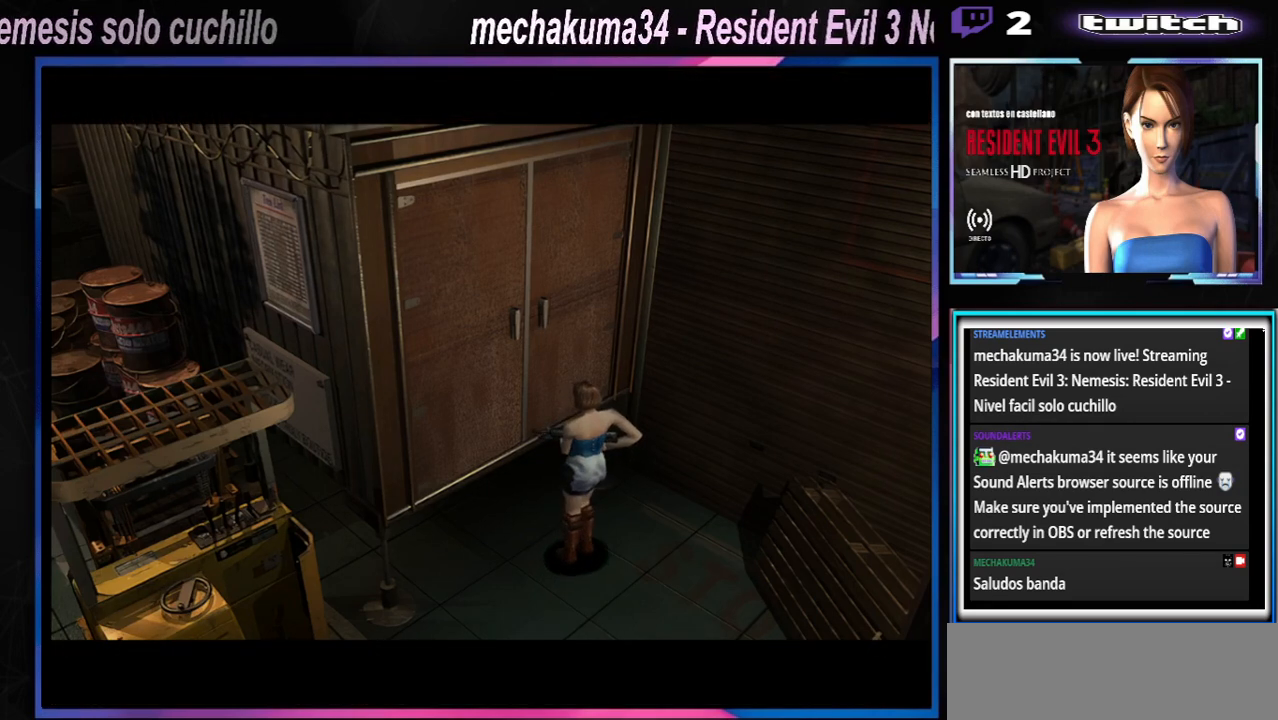
{"buttons": [], "left_stick": "left", "events": [[433, "left_stick", "left"]]}
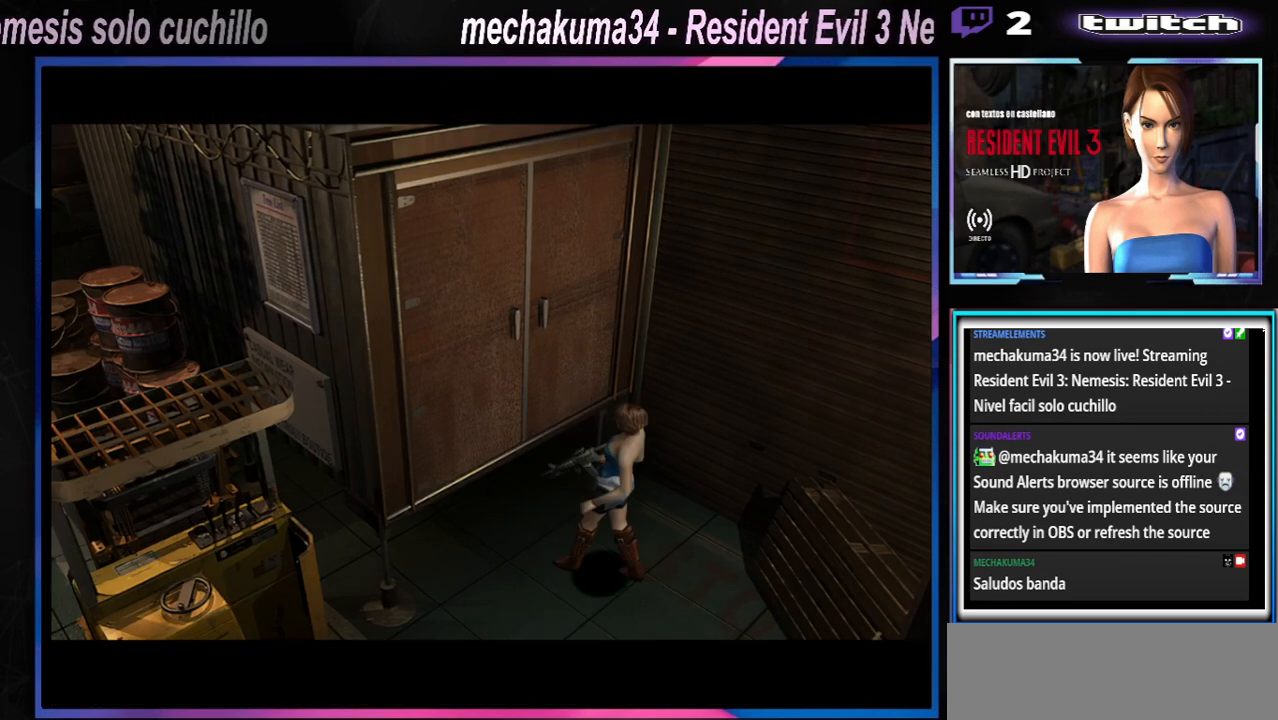
{"buttons": [], "left_stick": "left", "events": [[233, "X", "down"], [267, "A", "down"], [333, "X", "up"], [400, "A", "up"]]}
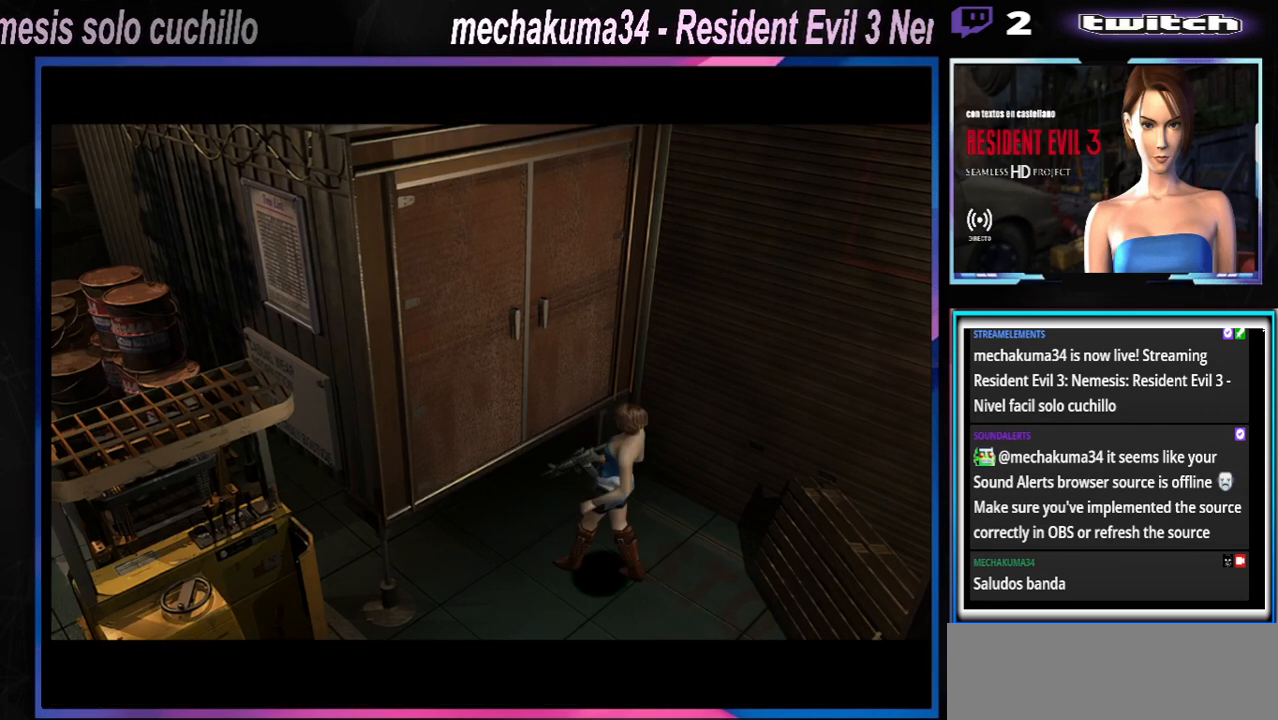
{"buttons": [], "left_stick": "center", "events": [[33, "B", "down"], [167, "B", "up"], [333, "Y", "down"], [500, "Y", "up"], [500, "left_stick", "center"]]}
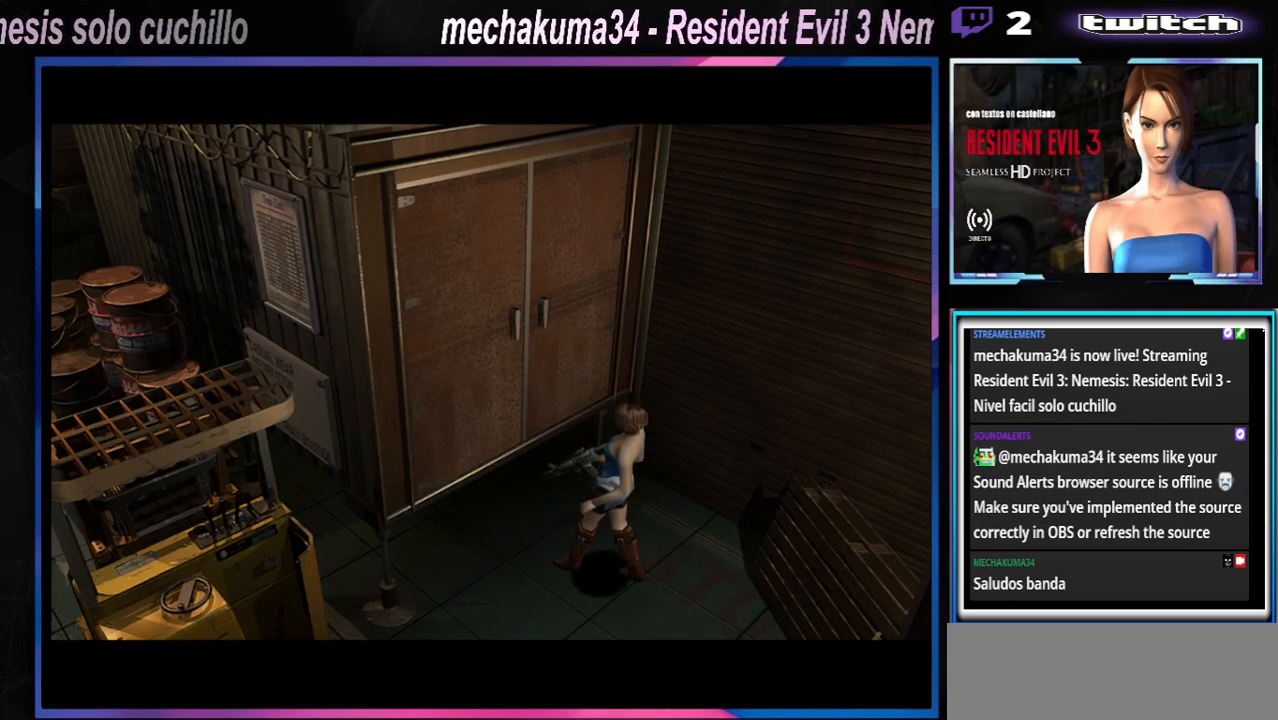
{"buttons": [], "left_stick": "left", "events": [[300, "Y", "down"], [367, "left_stick", "left"], [467, "Y", "up"]]}
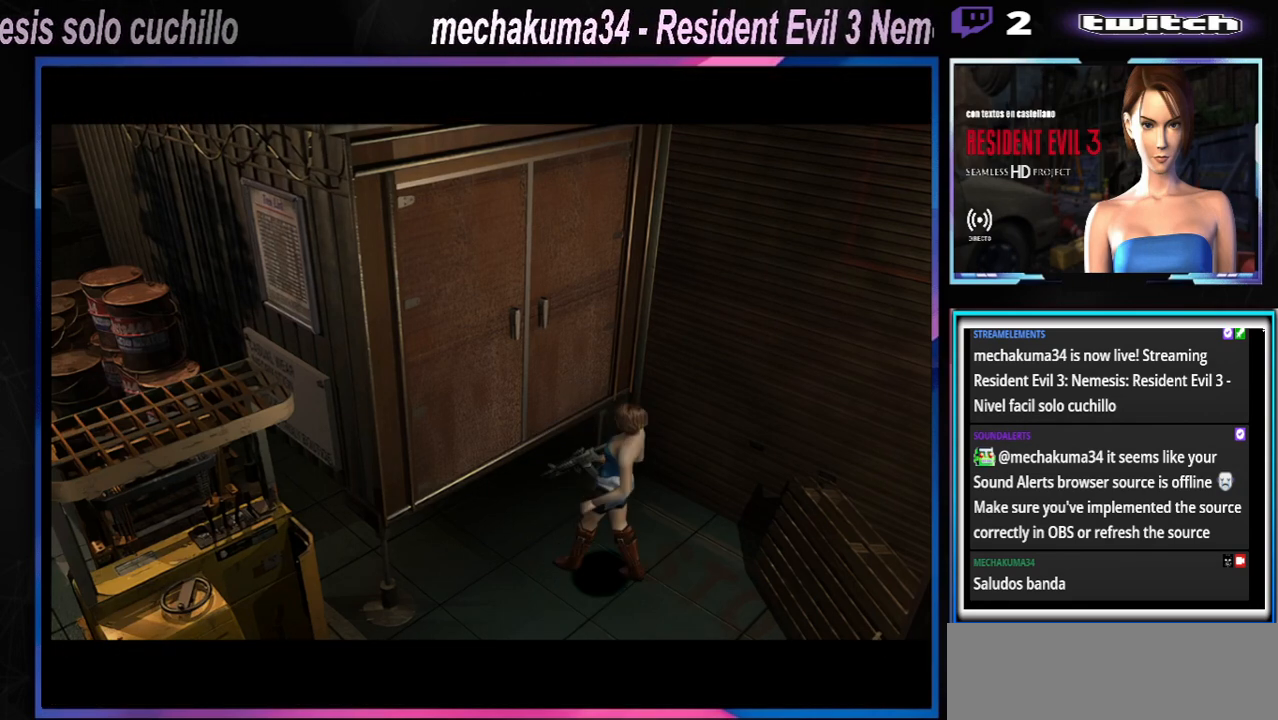
{"buttons": [], "left_stick": "left", "events": [[333, "B", "down"], [500, "B", "up"]]}
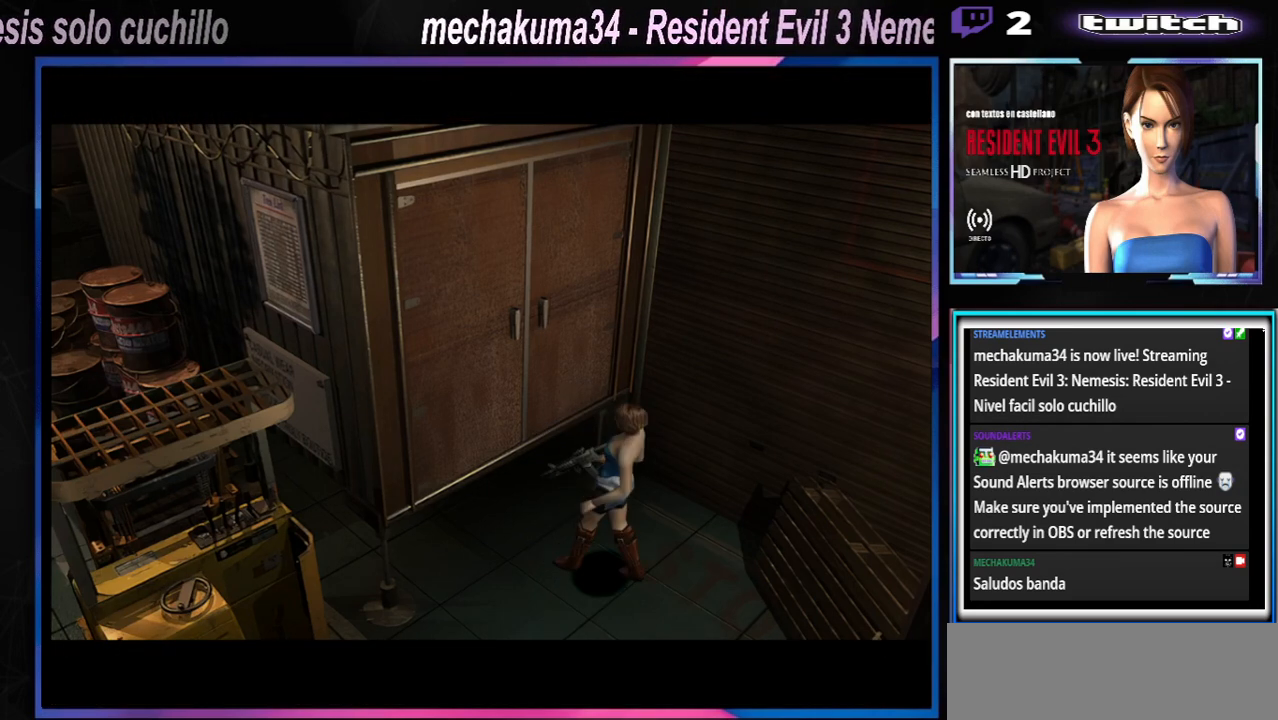
{"buttons": ["X"], "left_stick": "left", "events": [[133, "X", "down"]]}
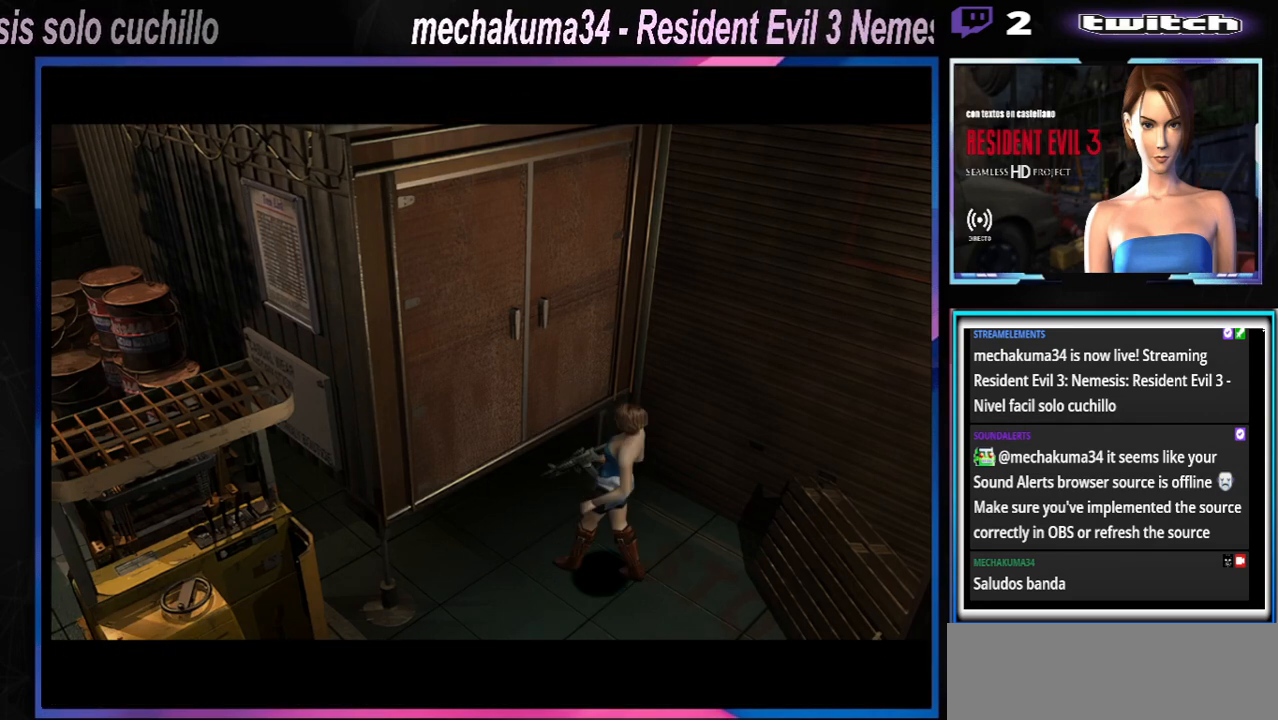
{"buttons": [], "left_stick": "left", "events": [[500, "X", "up"]]}
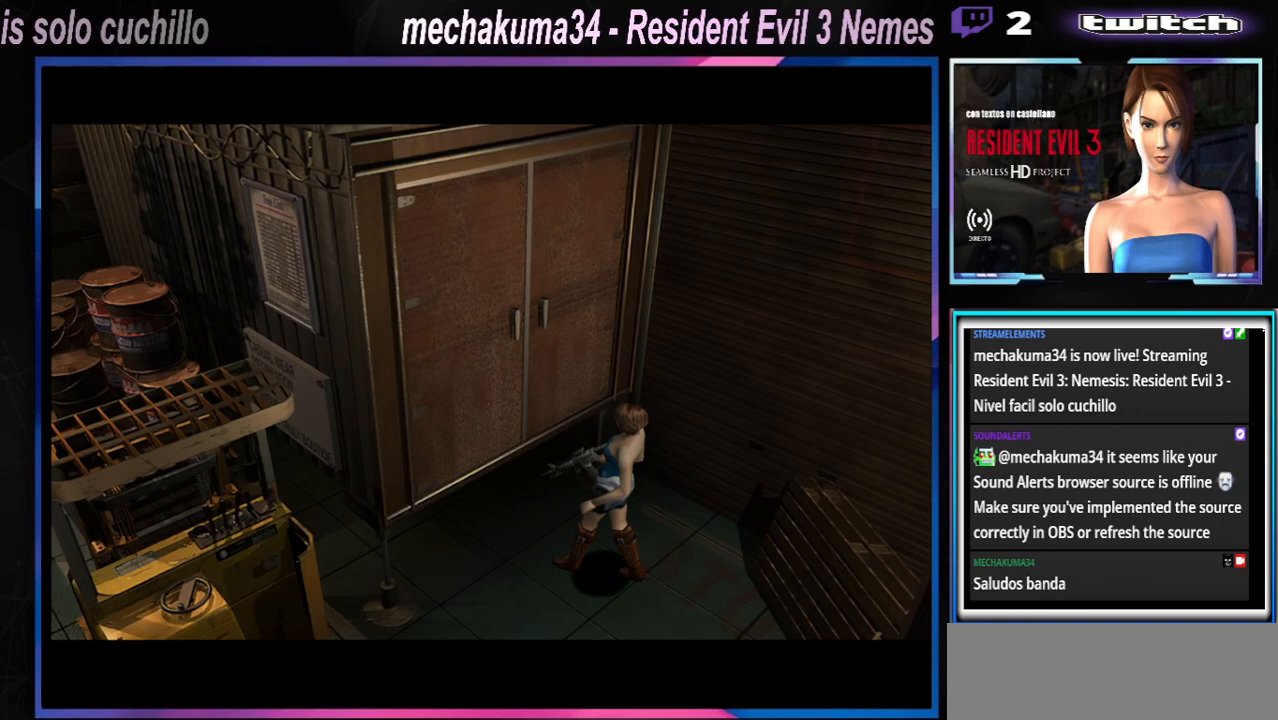
{"buttons": ["X"], "left_stick": "left", "events": [[267, "X", "down"]]}
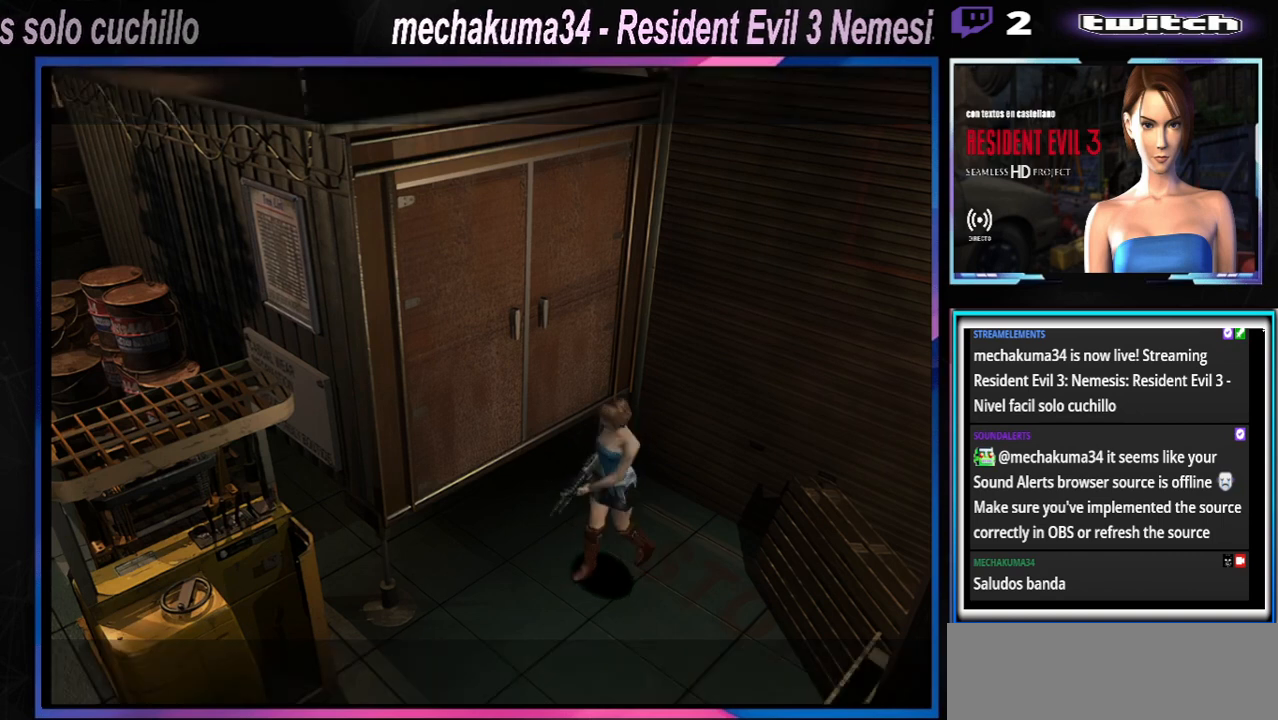
{"buttons": ["X"], "left_stick": "up", "events": [[267, "left_stick", "up"]]}
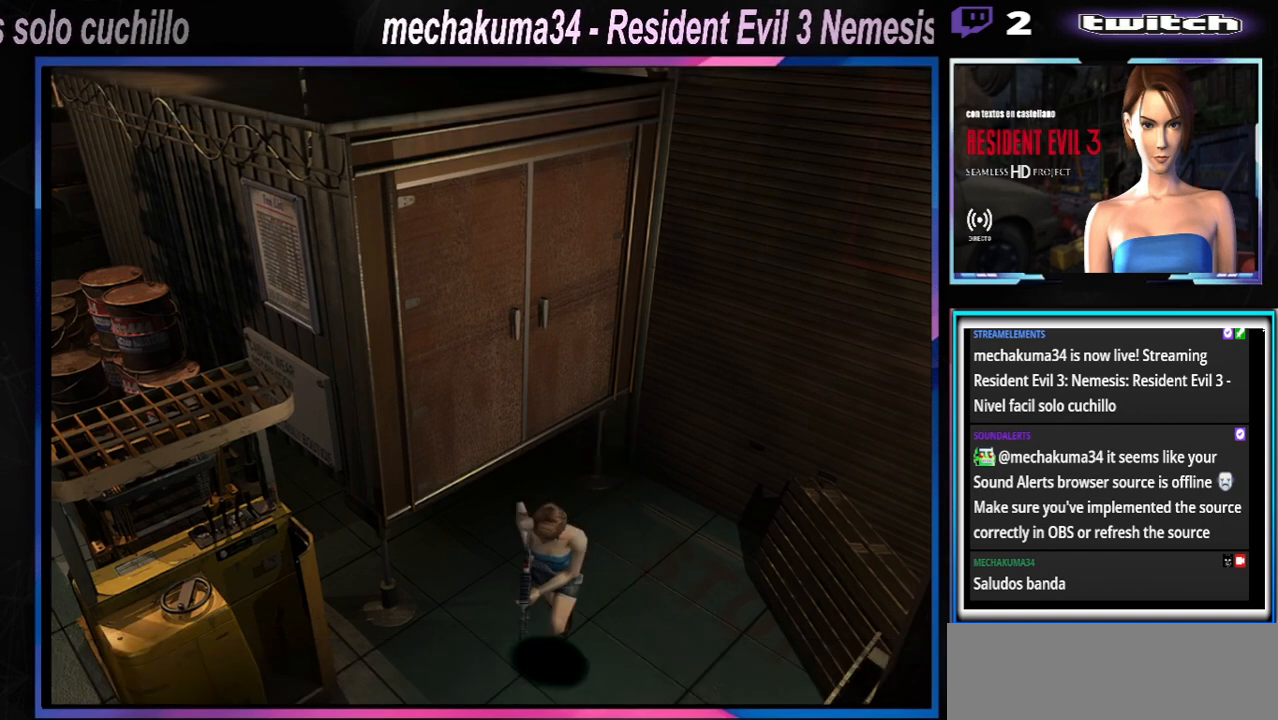
{"buttons": ["X"], "left_stick": "up", "events": []}
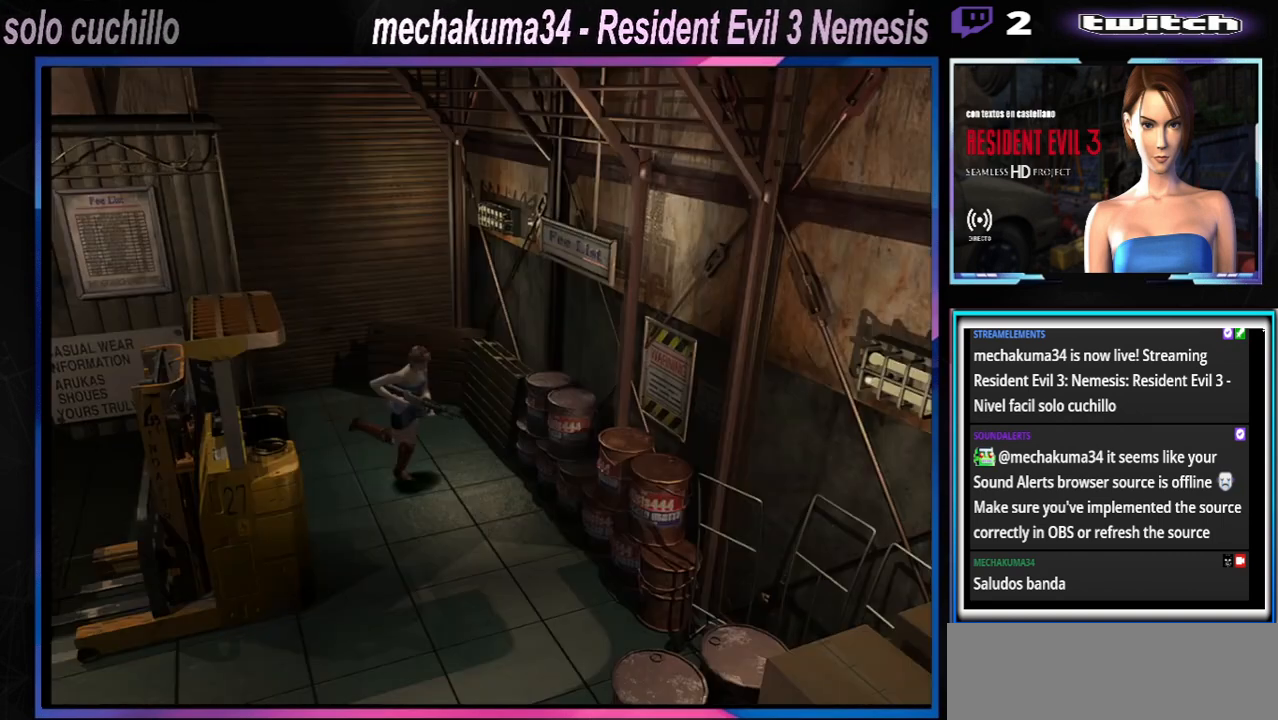
{"buttons": ["X"], "left_stick": "up-right", "events": [[333, "left_stick", "up-right"]]}
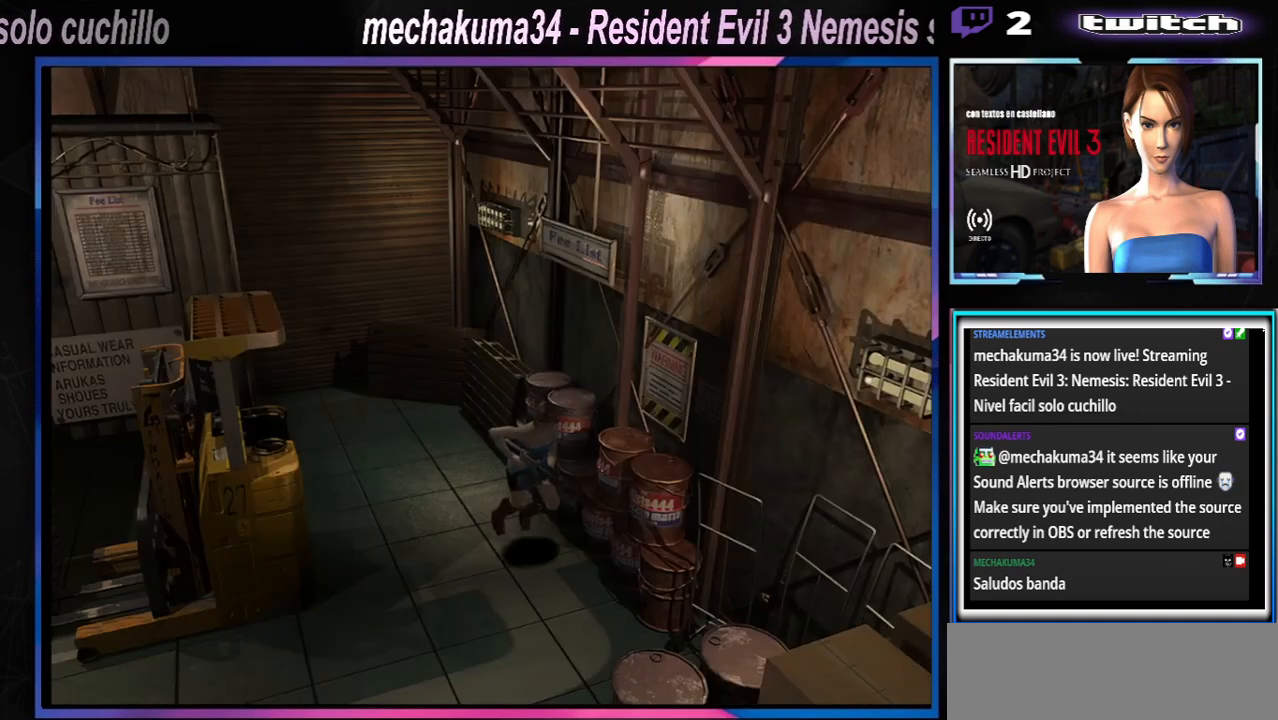
{"buttons": ["X"], "left_stick": "up-right", "events": []}
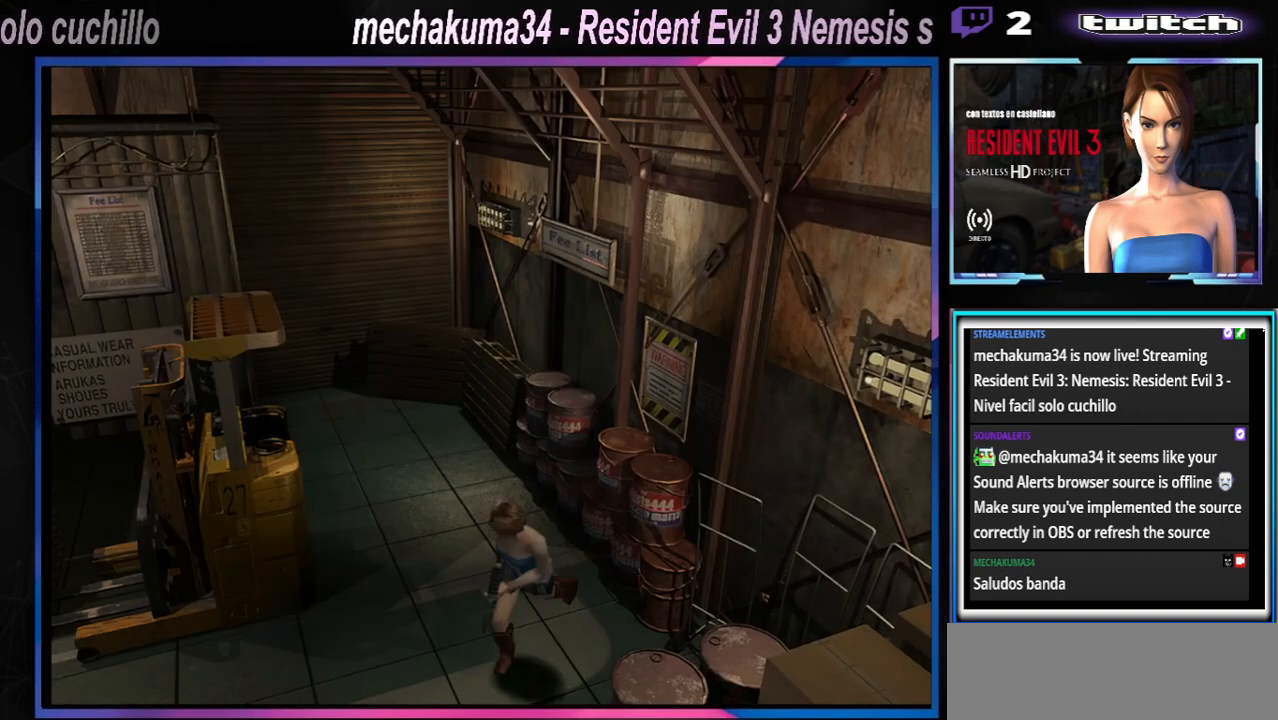
{"buttons": ["X"], "left_stick": "up", "events": [[267, "left_stick", "up"]]}
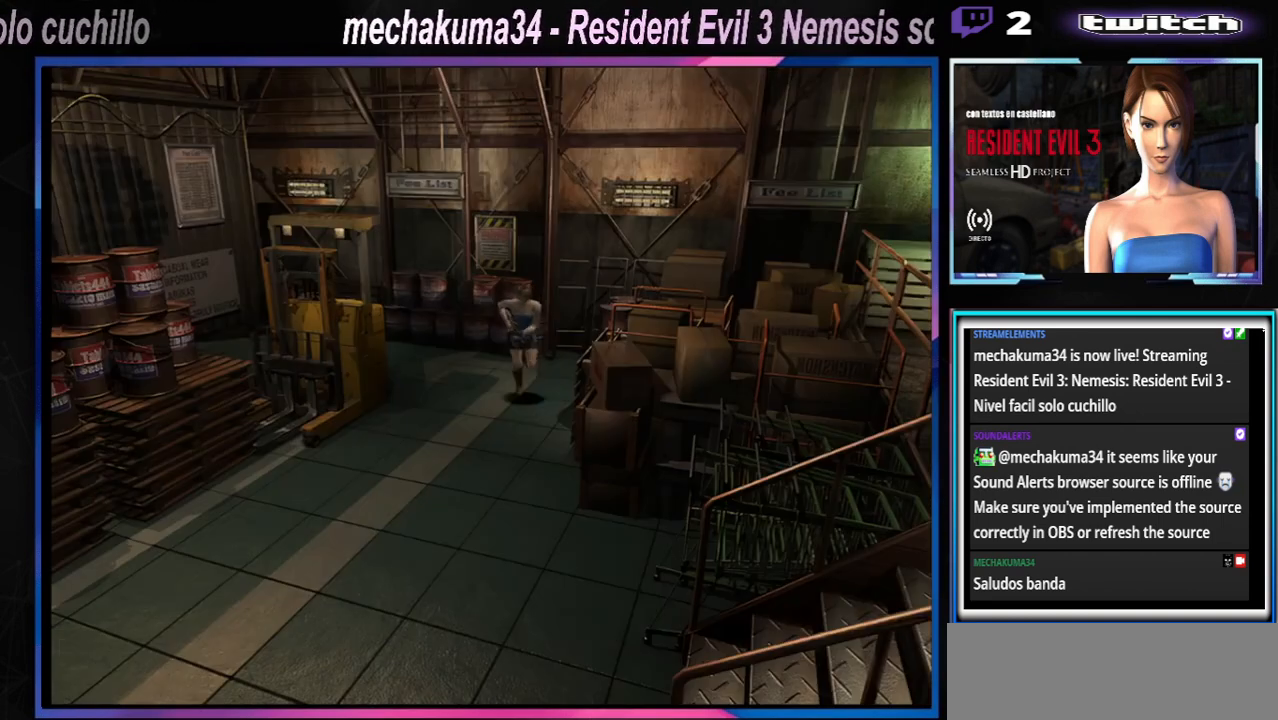
{"buttons": ["X"], "left_stick": "up", "events": []}
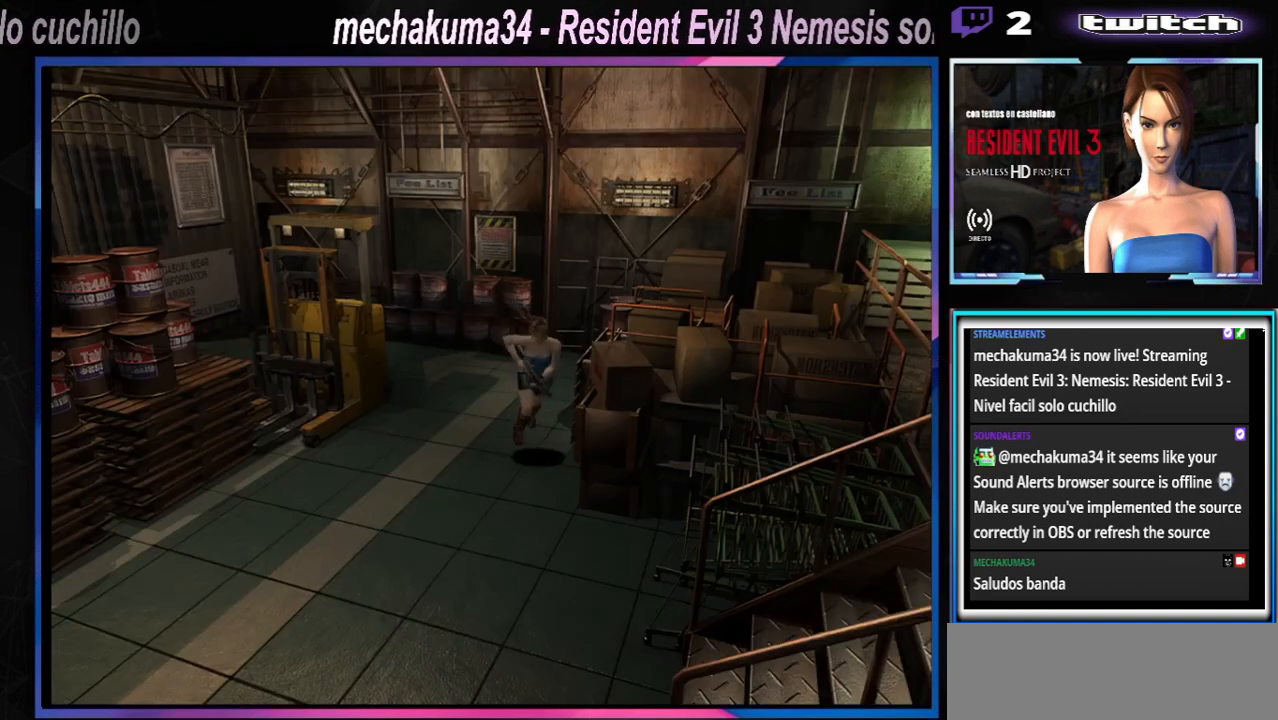
{"buttons": ["X"], "left_stick": "up", "events": []}
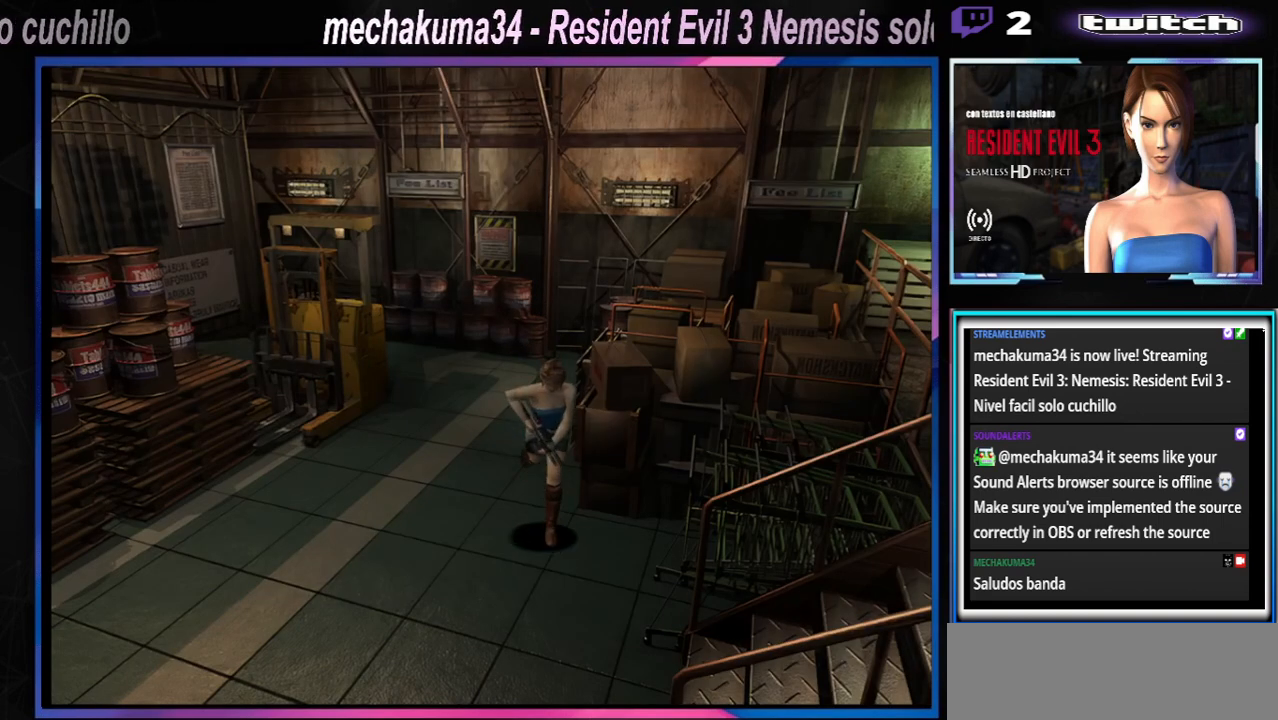
{"buttons": ["X"], "left_stick": "up-left", "events": [[467, "left_stick", "up-left"]]}